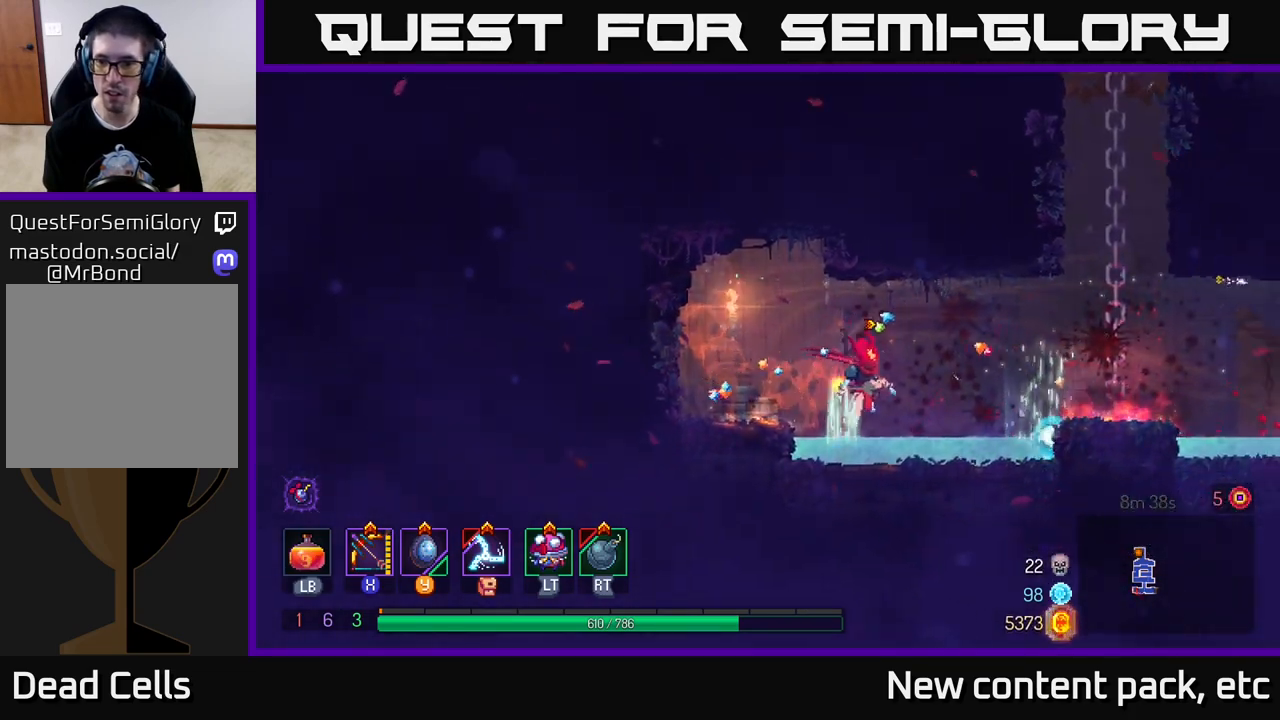
Gameplay with a controller (Xbox layout); each line is a JSON object with the inputs held at the frame after it. "events" lists button and stick changes between this image and that frame as [ms after this image, input, new state], when the widget could be followed in between. Not read: L3 R3.
{"buttons": [], "left_stick": "right", "right_stick": "center", "events": [[150, "A", "up"]]}
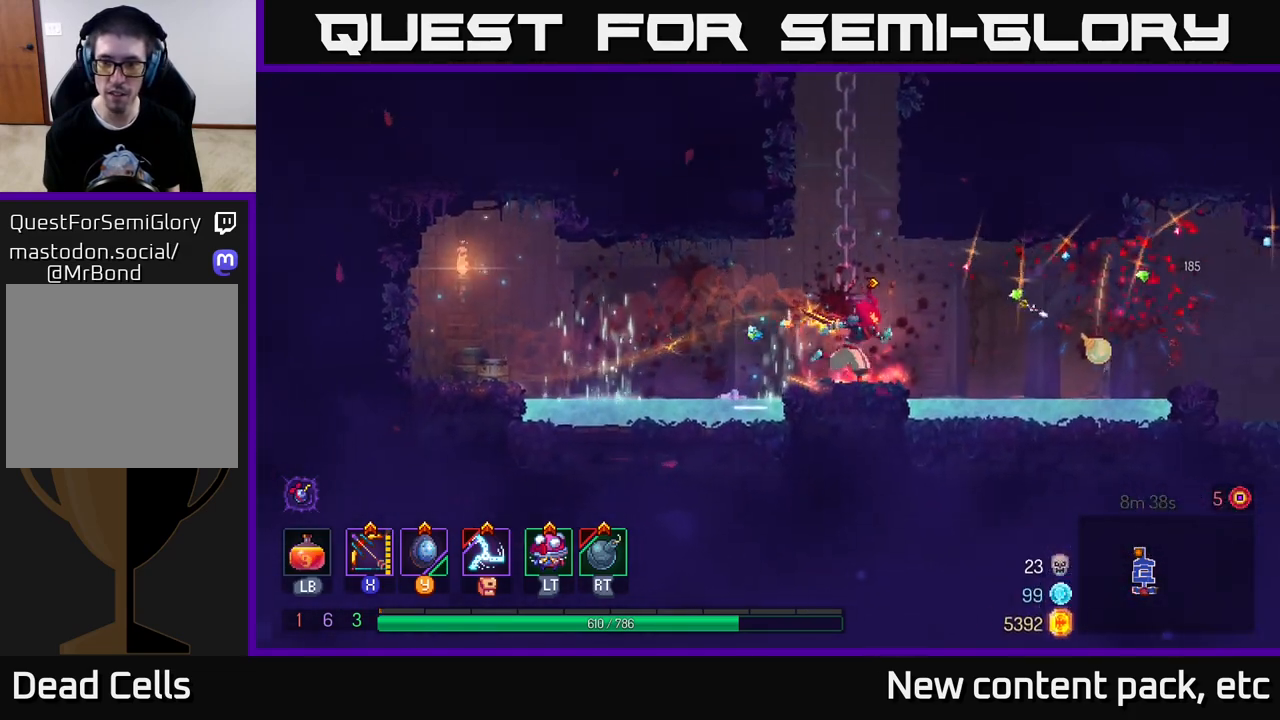
{"buttons": [], "left_stick": "right", "right_stick": "center", "events": [[267, "A", "down"], [417, "A", "up"]]}
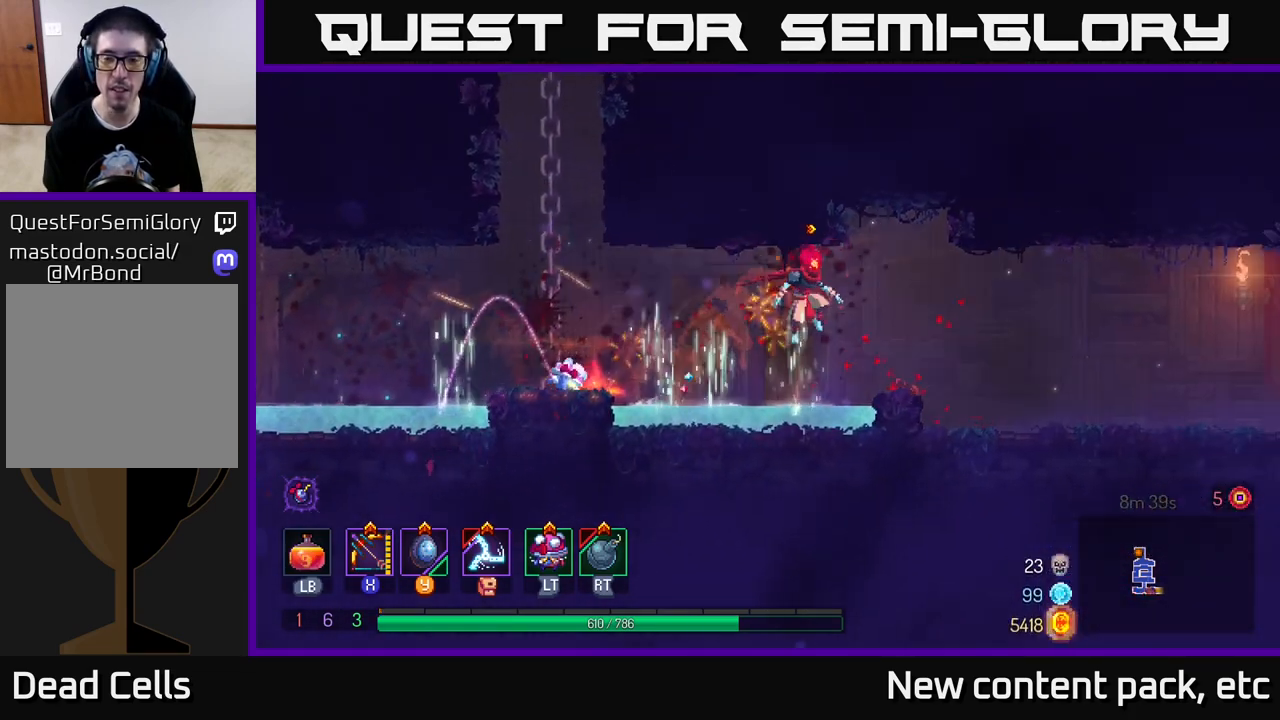
{"buttons": [], "left_stick": "right", "right_stick": "center", "events": []}
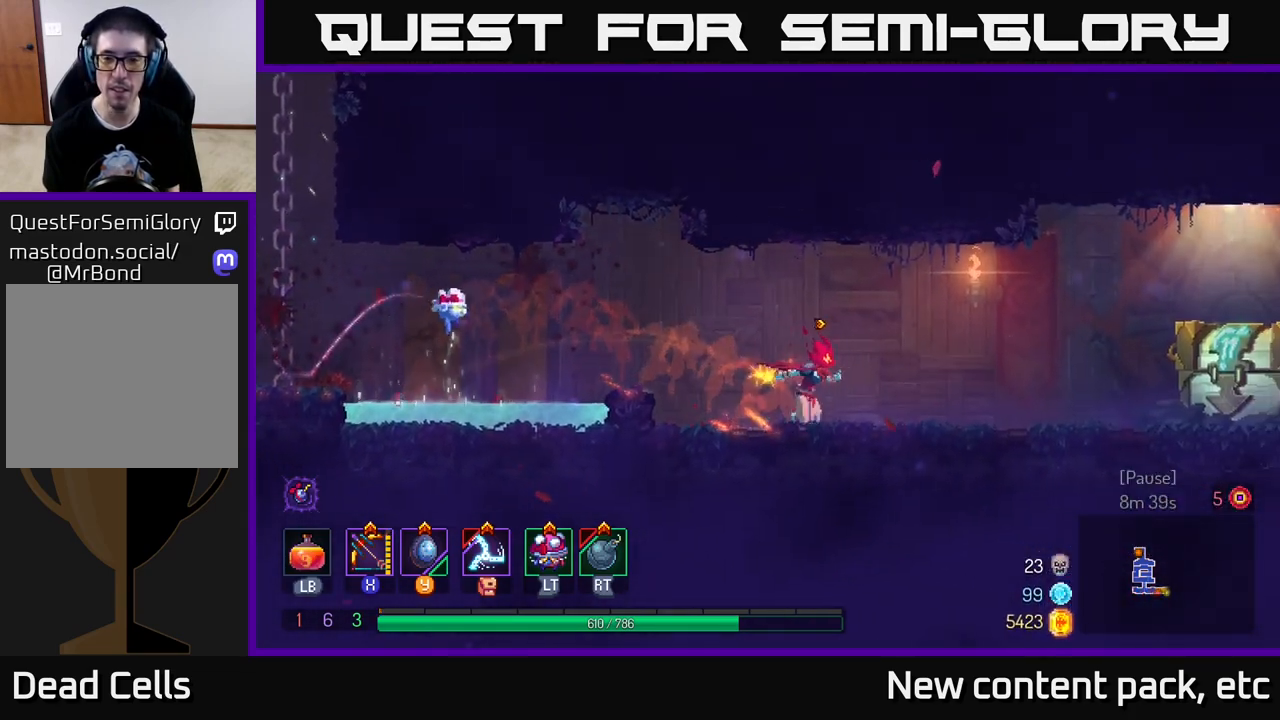
{"buttons": ["B"], "left_stick": "right", "right_stick": "center", "events": [[467, "B", "down"]]}
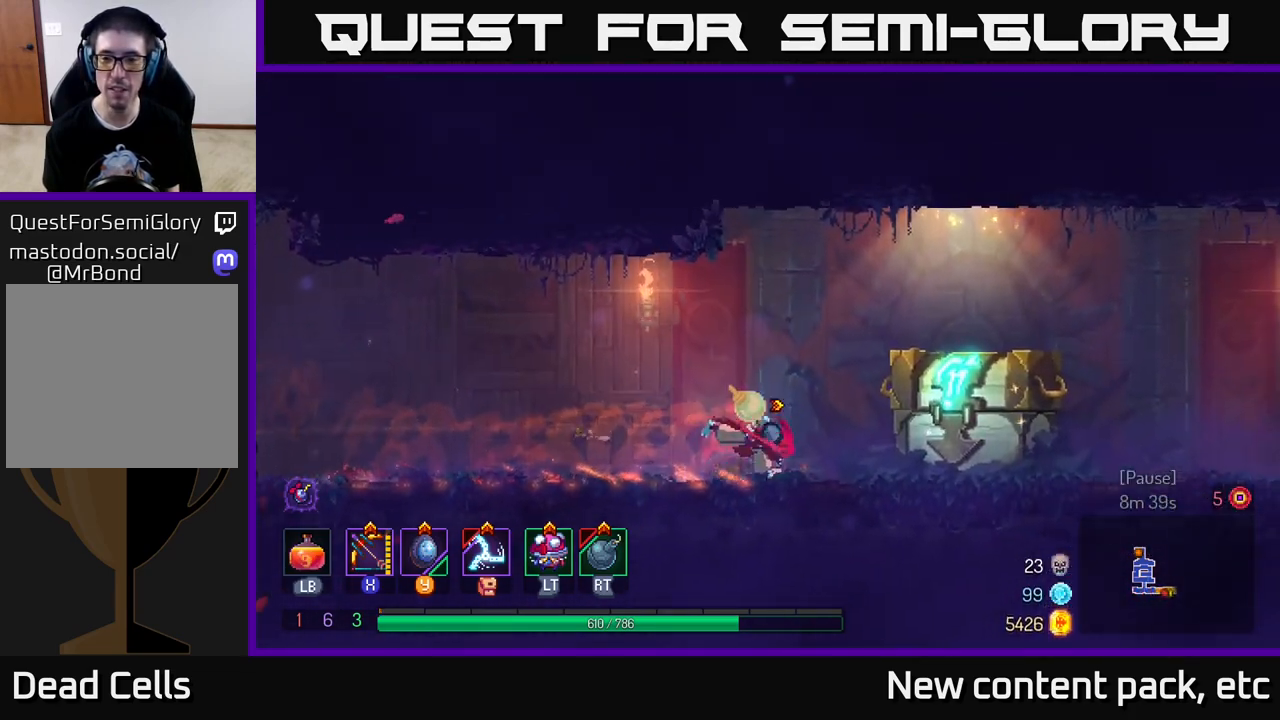
{"buttons": ["R1"], "left_stick": "right", "right_stick": "center", "events": [[117, "B", "up"], [267, "R1", "down"], [350, "R1", "up"], [433, "R1", "down"]]}
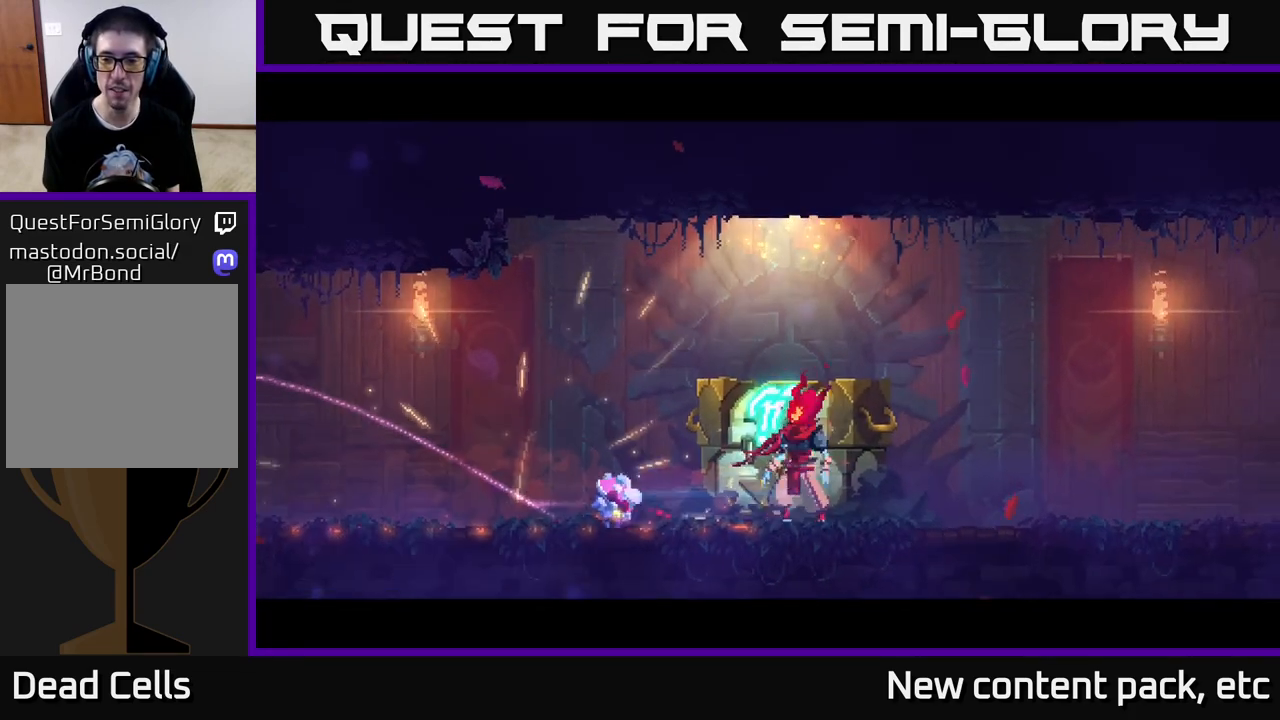
{"buttons": [], "left_stick": "center", "right_stick": "center", "events": [[17, "R1", "up"], [250, "left_stick", "center"]]}
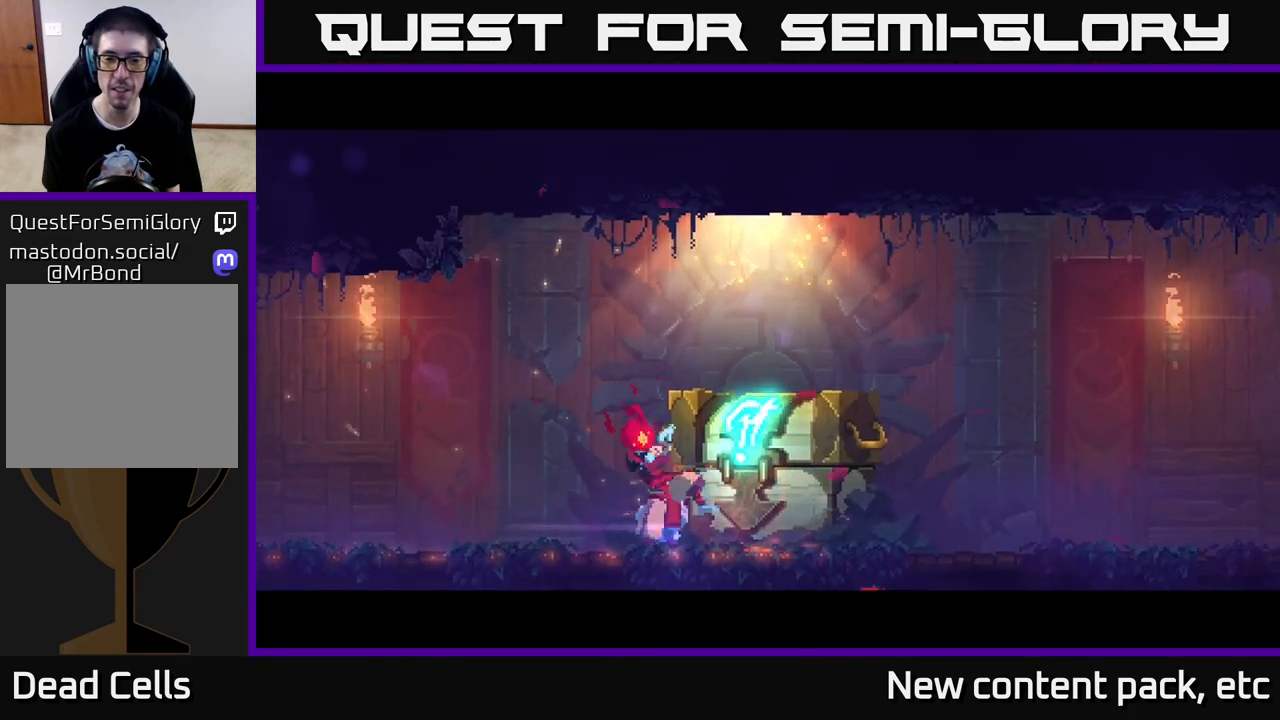
{"buttons": [], "left_stick": "center", "right_stick": "center", "events": []}
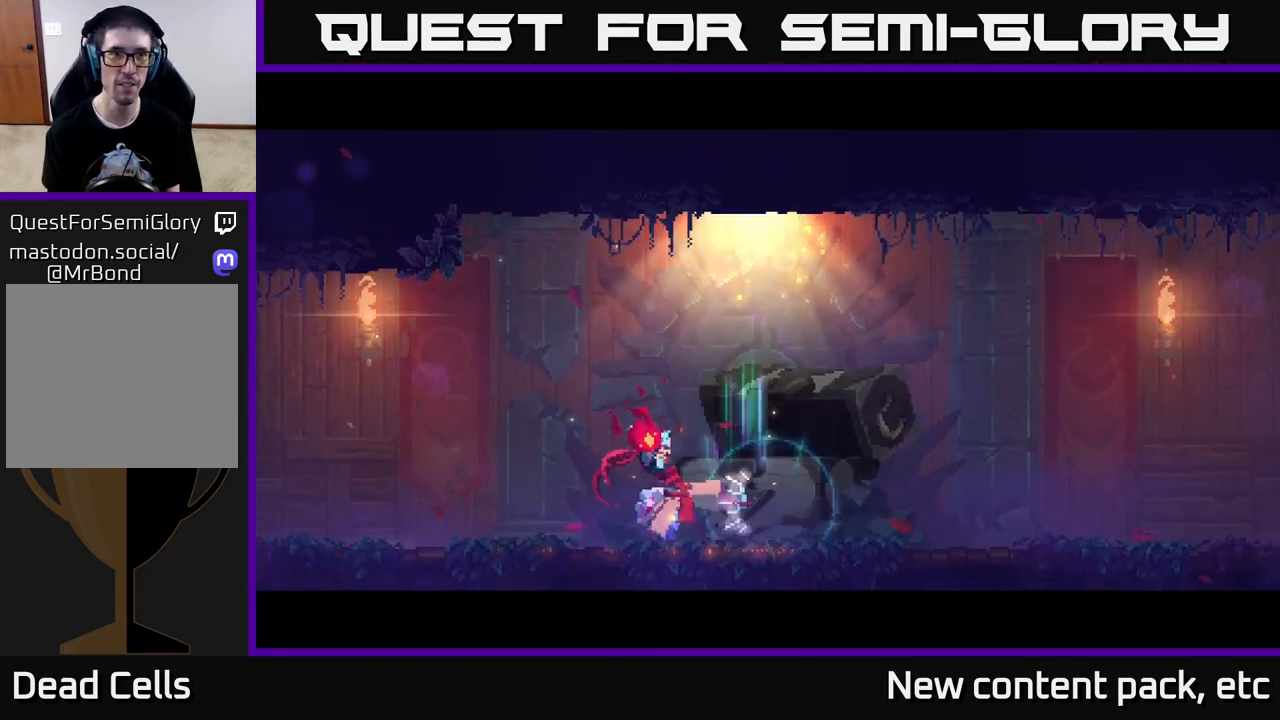
{"buttons": [], "left_stick": "center", "right_stick": "center", "events": []}
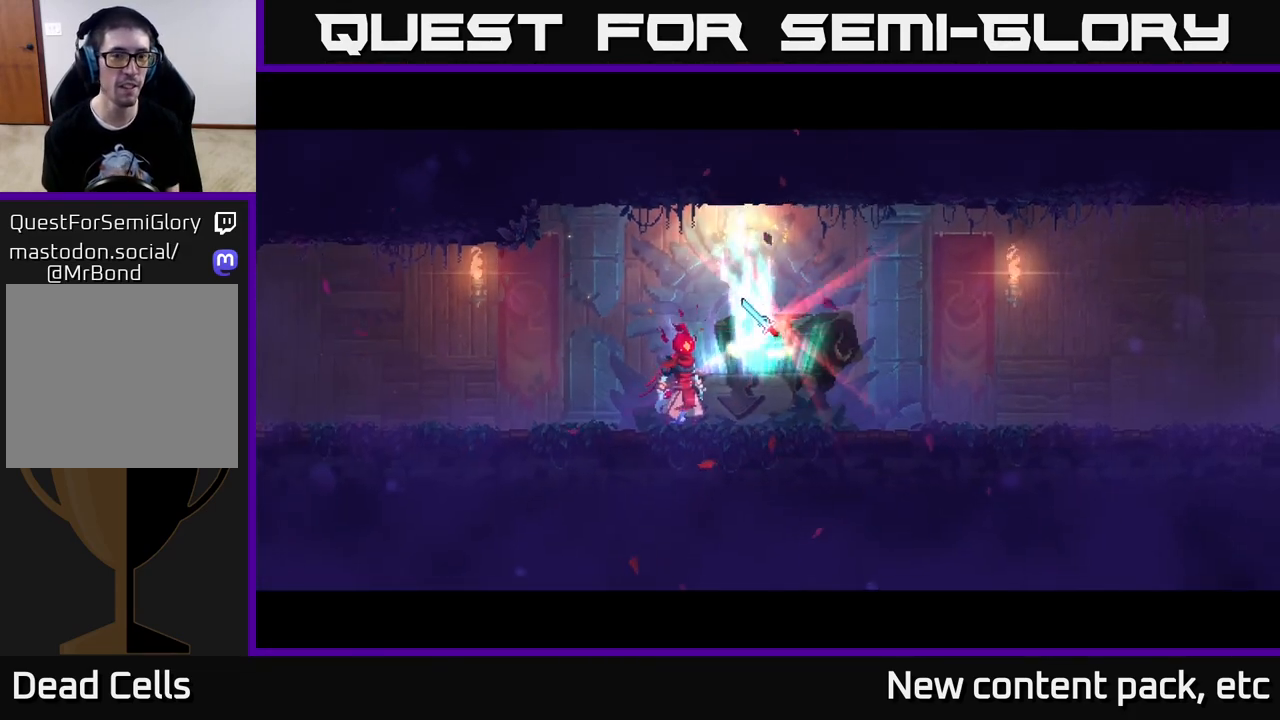
{"buttons": [], "left_stick": "center", "right_stick": "center", "events": [[100, "left_stick", "right"], [350, "left_stick", "center"]]}
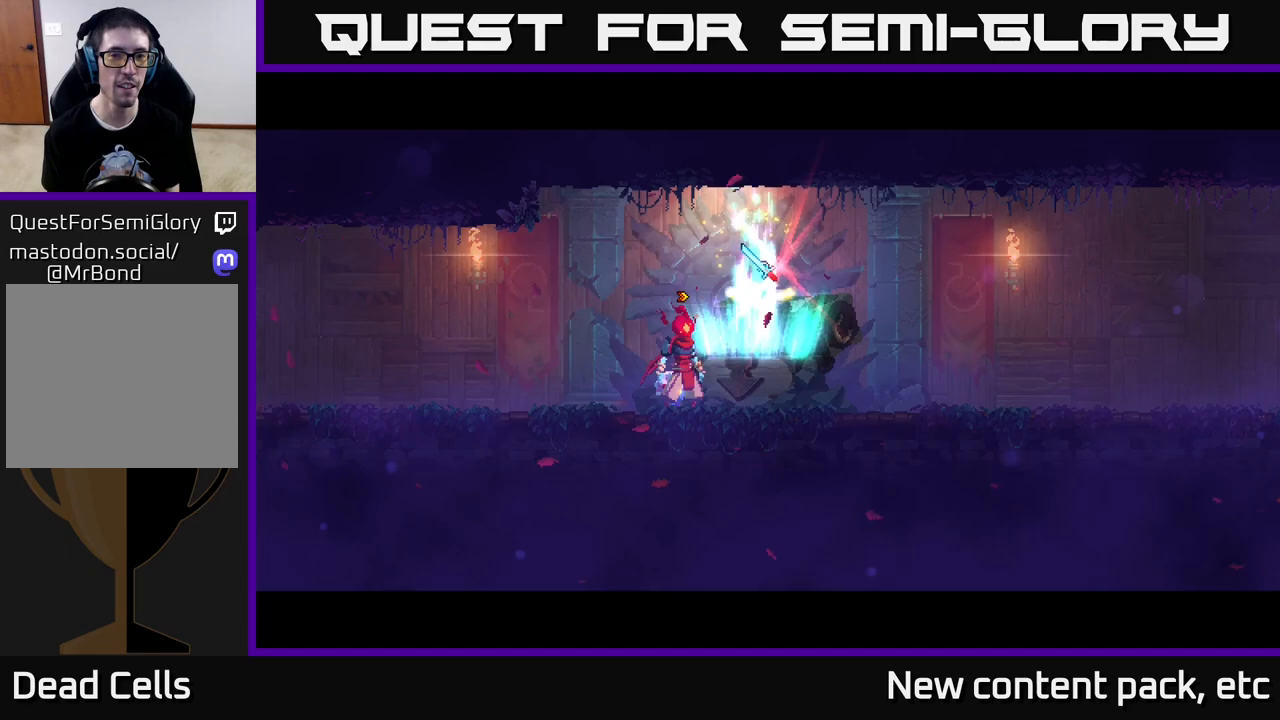
{"buttons": ["R1"], "left_stick": "center", "right_stick": "center", "events": [[33, "left_stick", "right"], [217, "left_stick", "center"], [417, "R1", "down"]]}
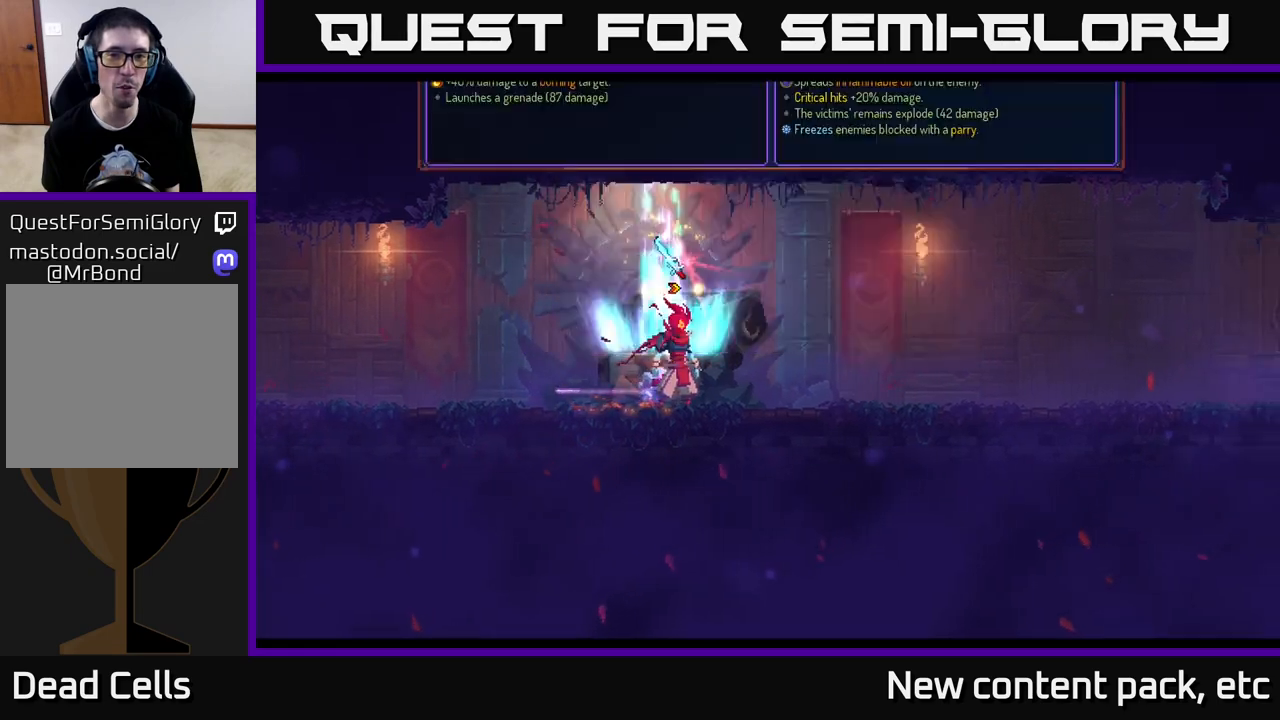
{"buttons": [], "left_stick": "center", "right_stick": "center", "events": [[17, "R1", "up"]]}
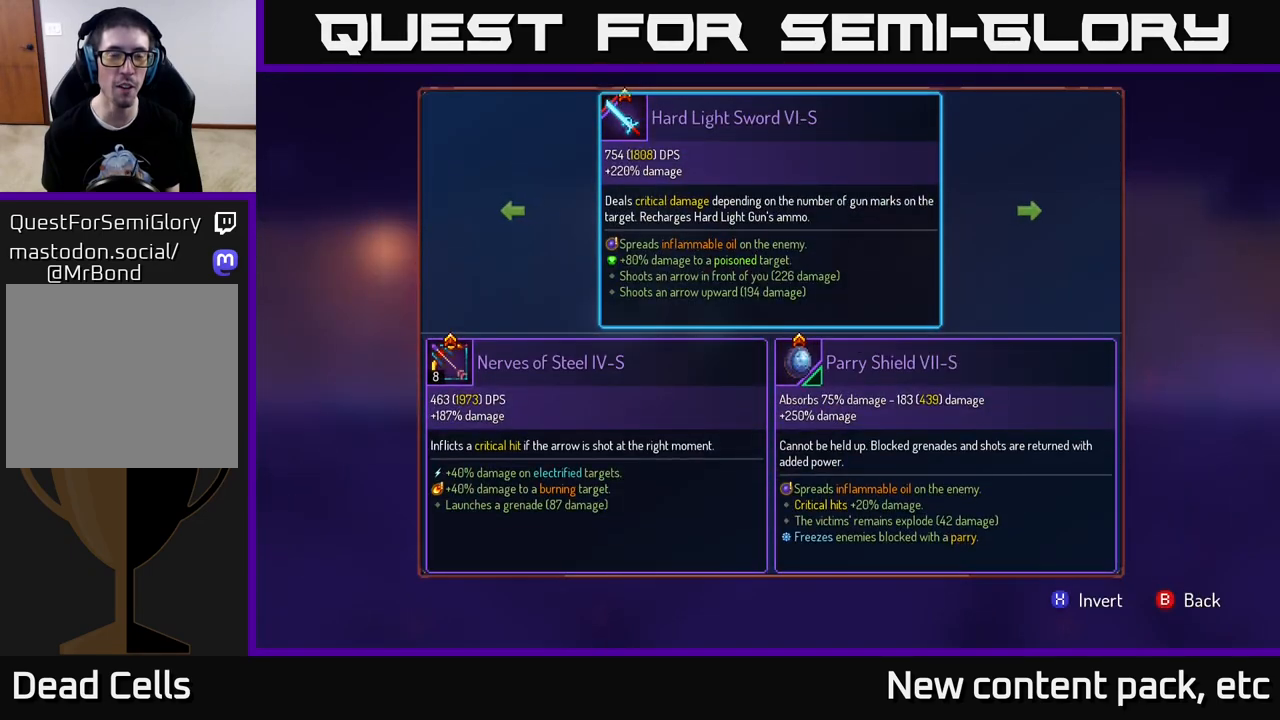
{"buttons": [], "left_stick": "center", "right_stick": "center", "events": []}
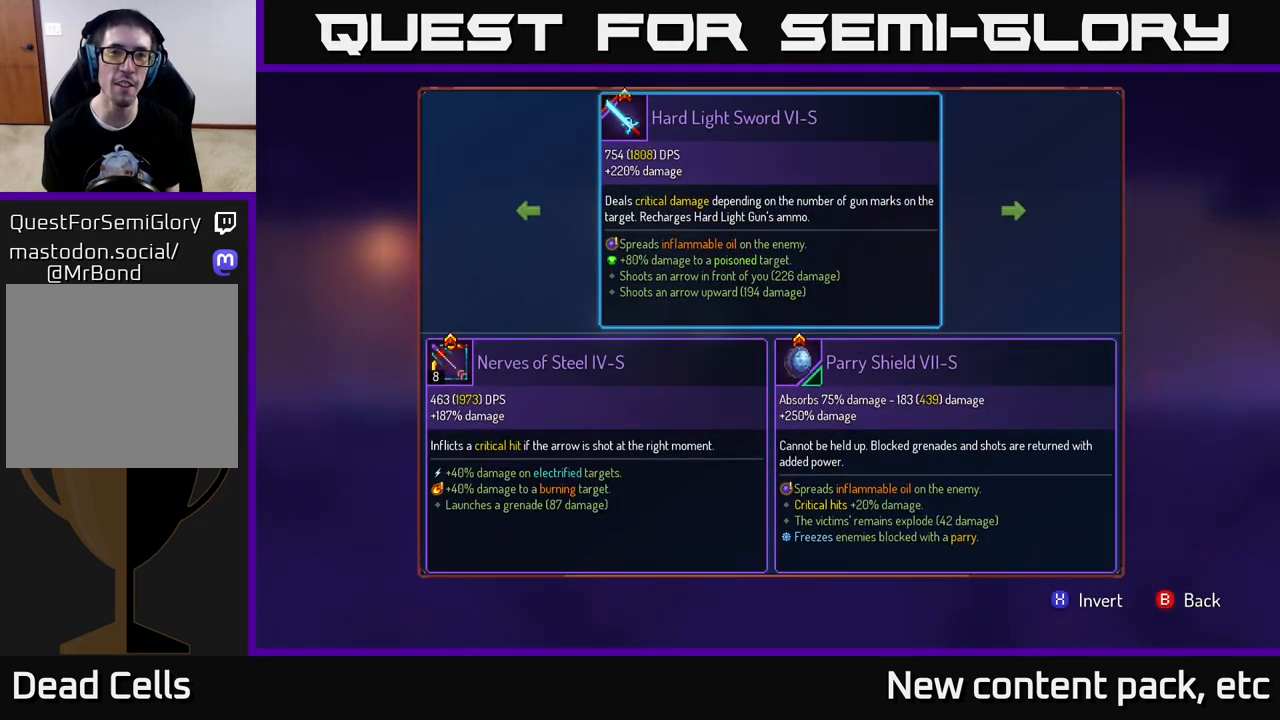
{"buttons": [], "left_stick": "center", "right_stick": "center", "events": [[350, "B", "down"], [400, "B", "up"]]}
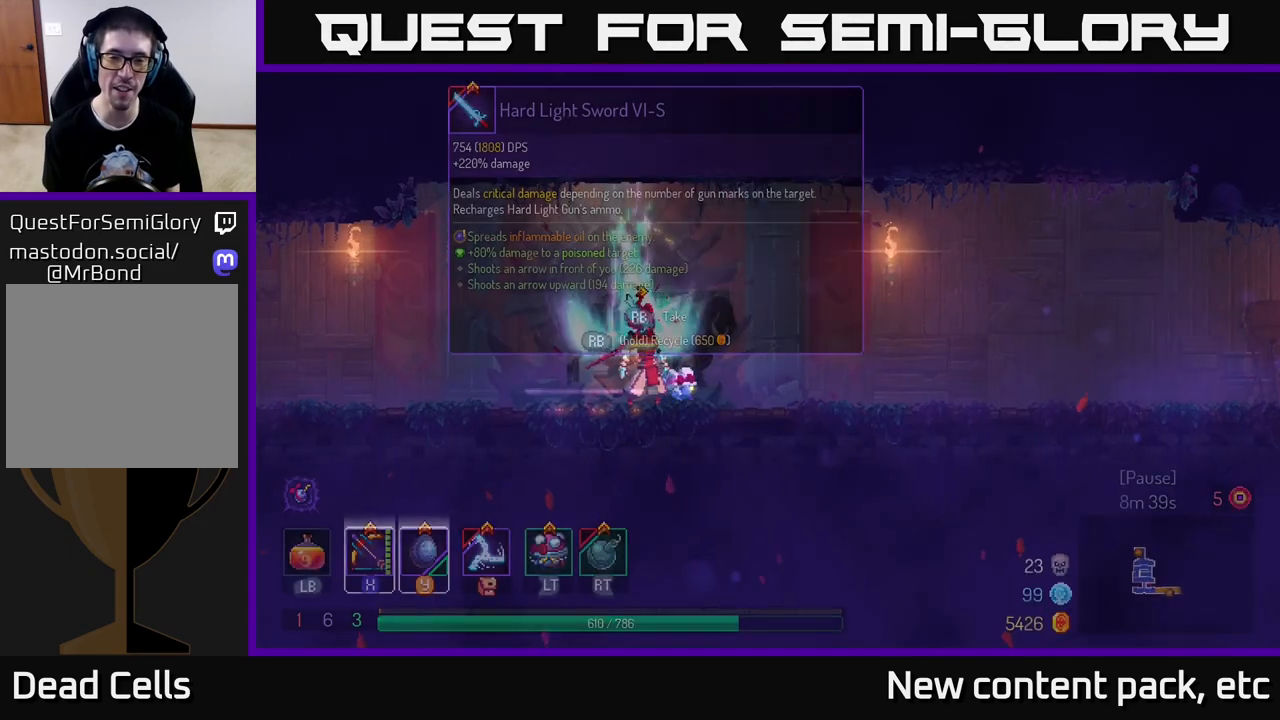
{"buttons": ["R1"], "left_stick": "center", "right_stick": "center", "events": [[100, "R1", "down"]]}
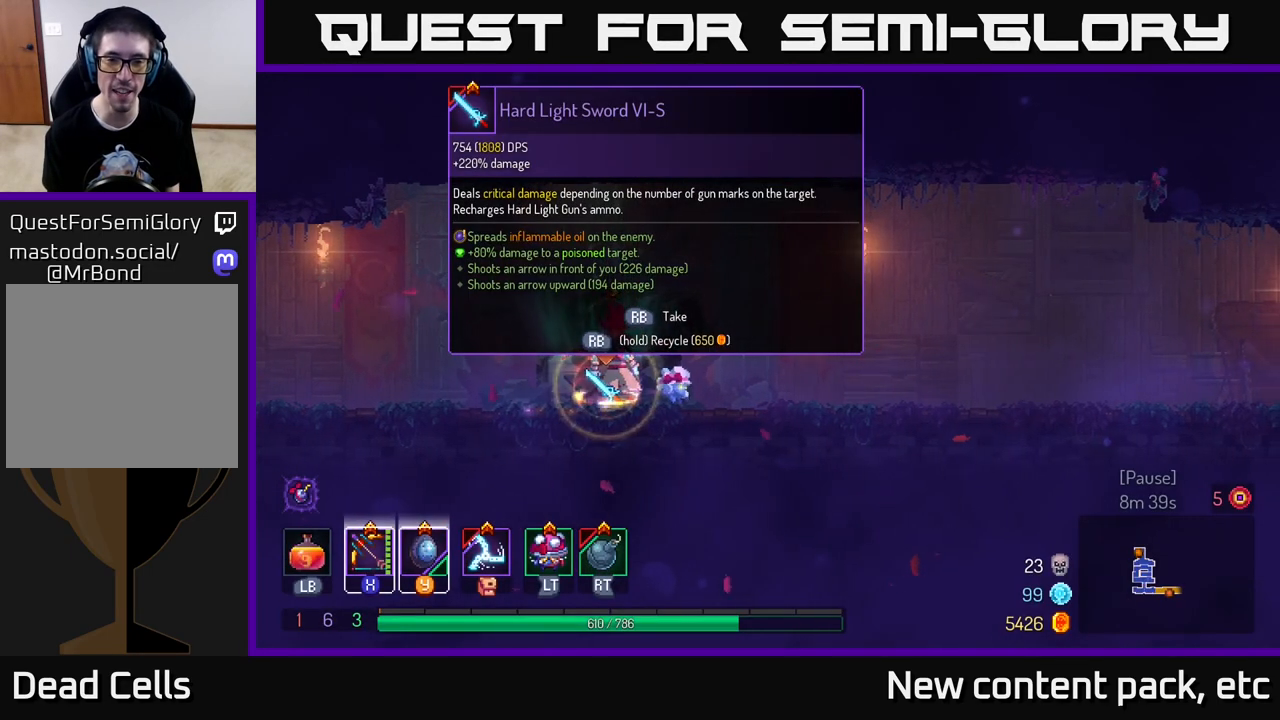
{"buttons": ["R1"], "left_stick": "right", "right_stick": "center", "events": [[500, "left_stick", "right"]]}
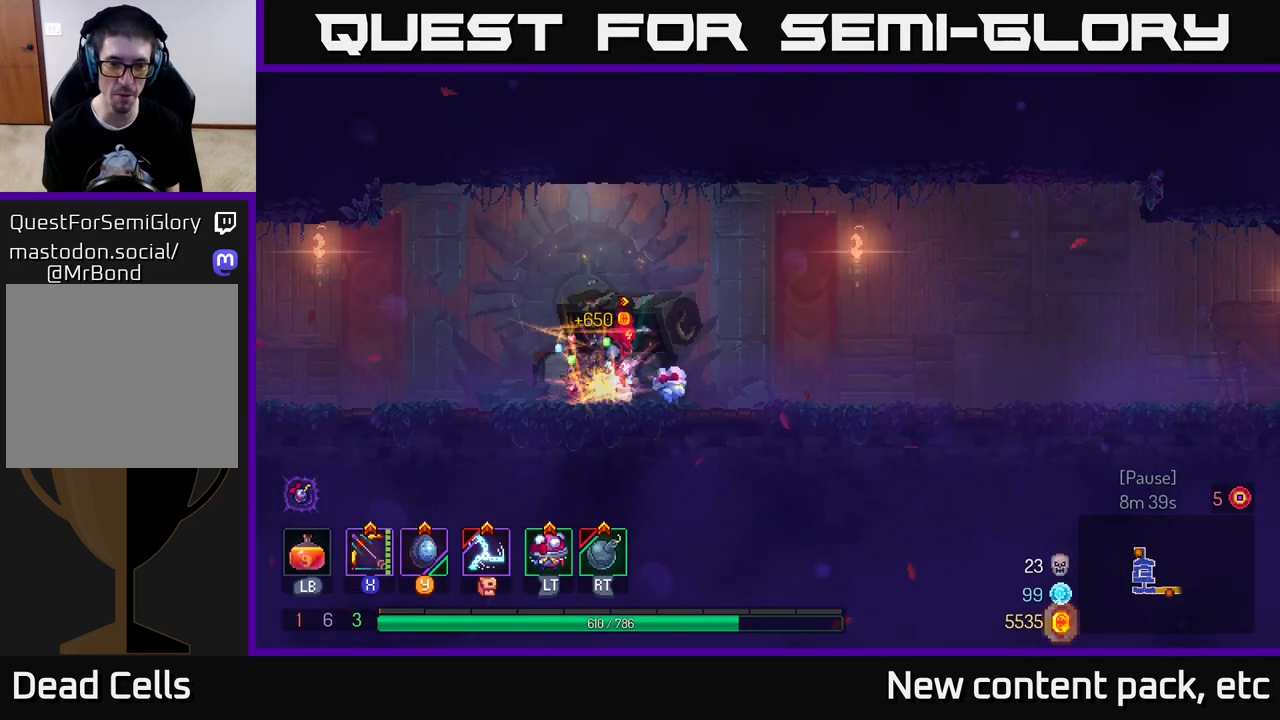
{"buttons": ["B"], "left_stick": "right", "right_stick": "center", "events": [[17, "R1", "up"], [467, "B", "down"]]}
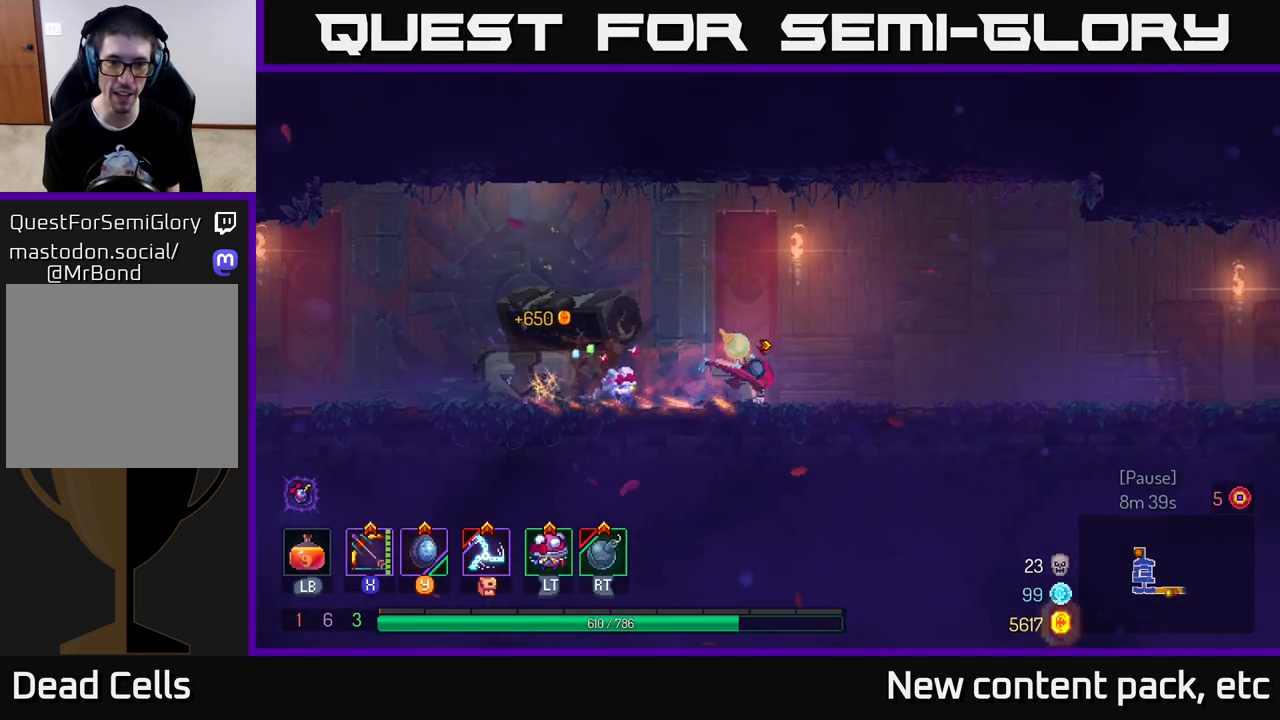
{"buttons": [], "left_stick": "right", "right_stick": "center", "events": [[67, "B", "up"]]}
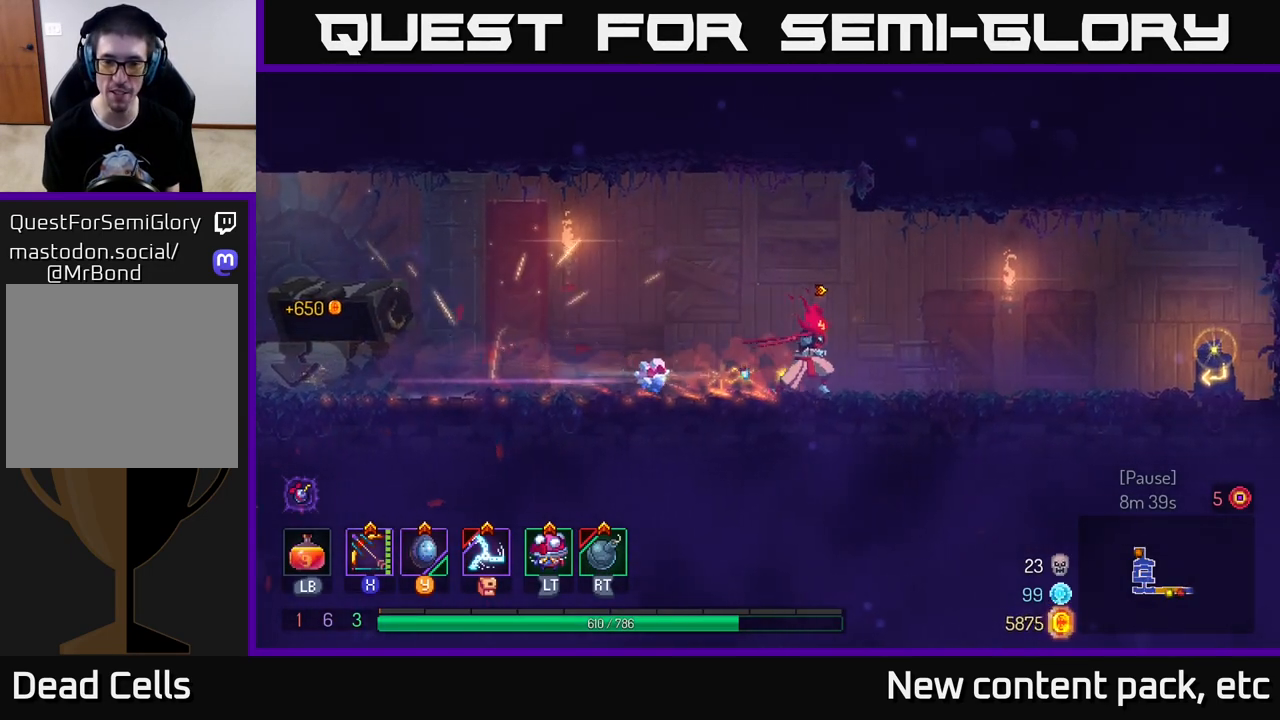
{"buttons": [], "left_stick": "right", "right_stick": "center", "events": []}
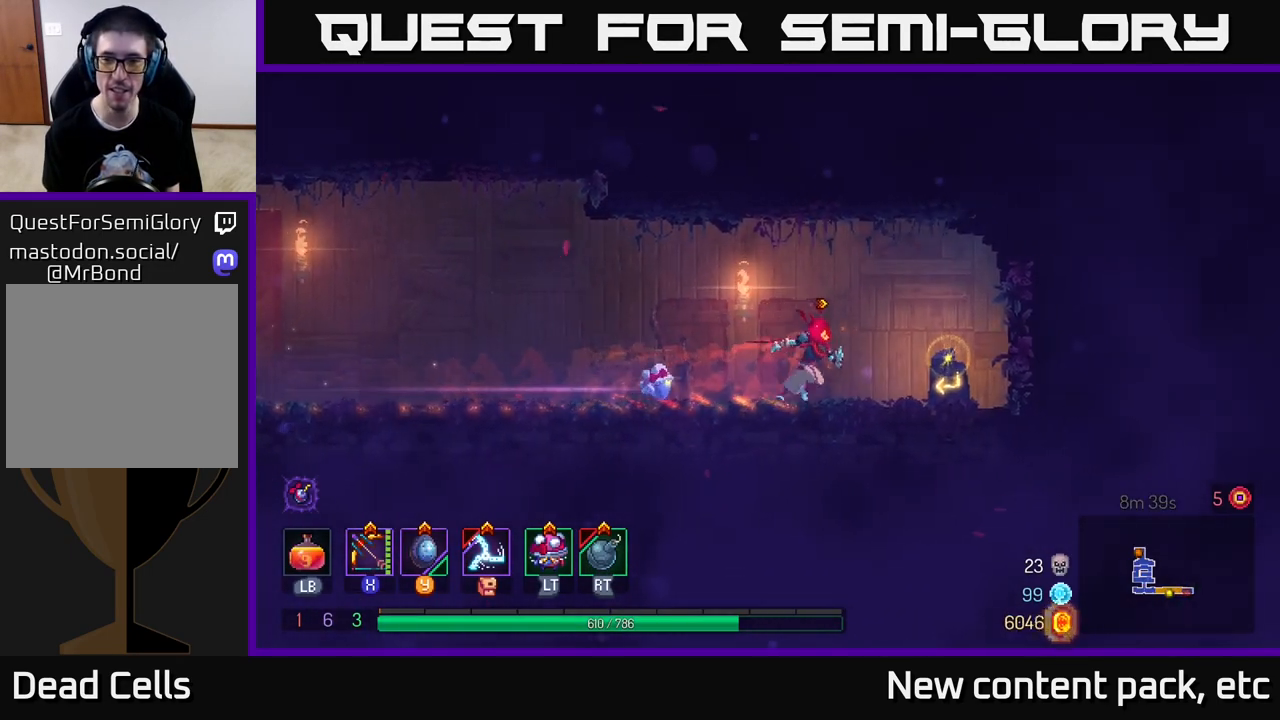
{"buttons": [], "left_stick": "center", "right_stick": "center", "events": [[250, "R1", "down"], [350, "R1", "up"], [367, "left_stick", "center"]]}
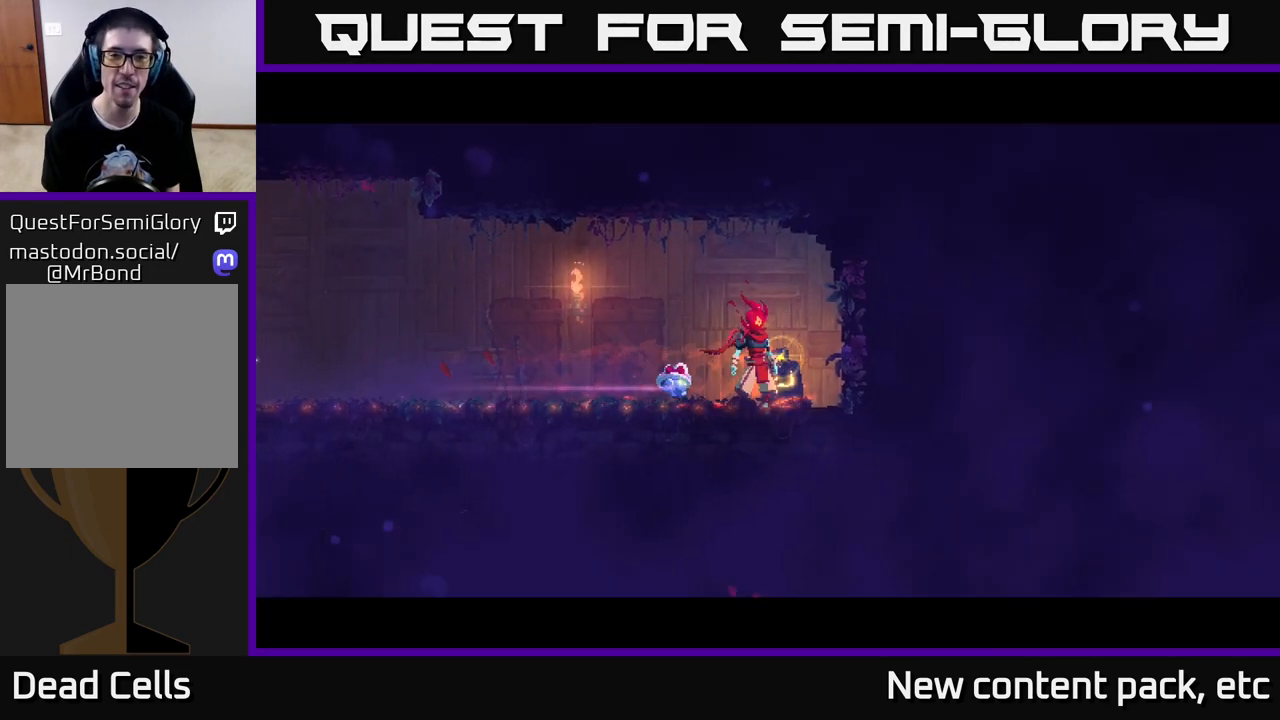
{"buttons": [], "left_stick": "center", "right_stick": "center", "events": [[83, "R1", "down"], [233, "R1", "up"]]}
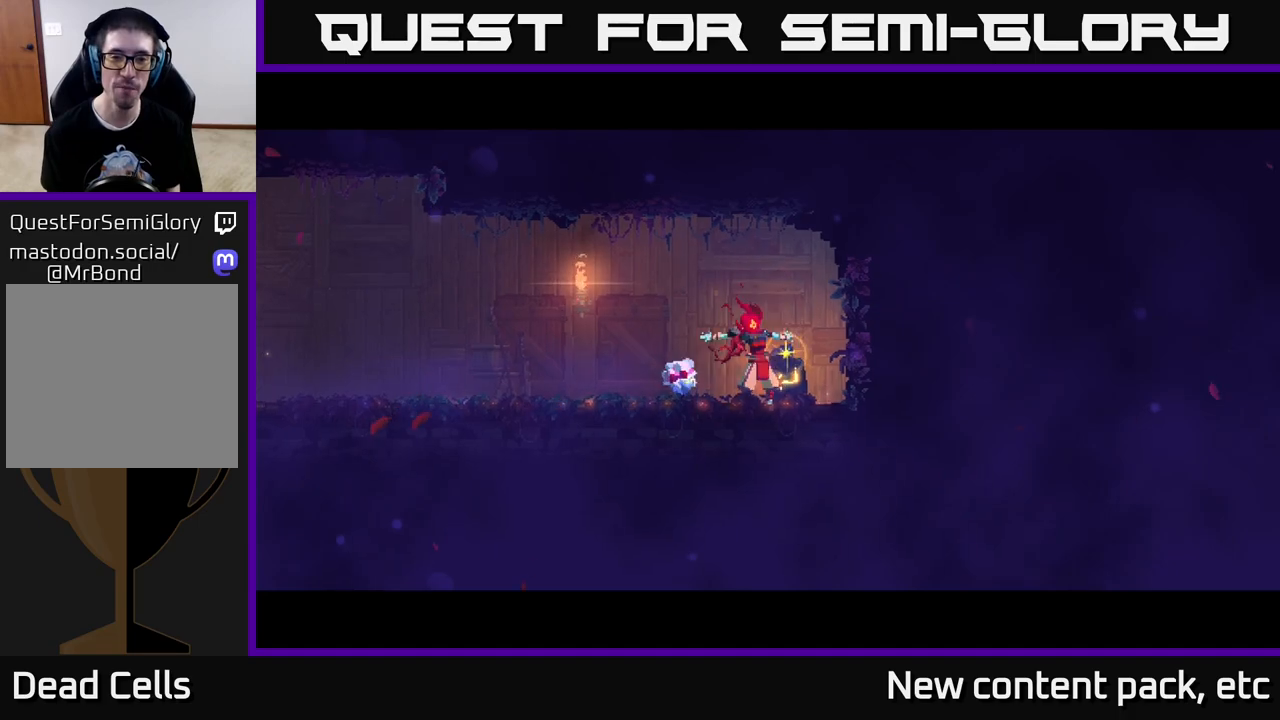
{"buttons": [], "left_stick": "center", "right_stick": "center", "events": []}
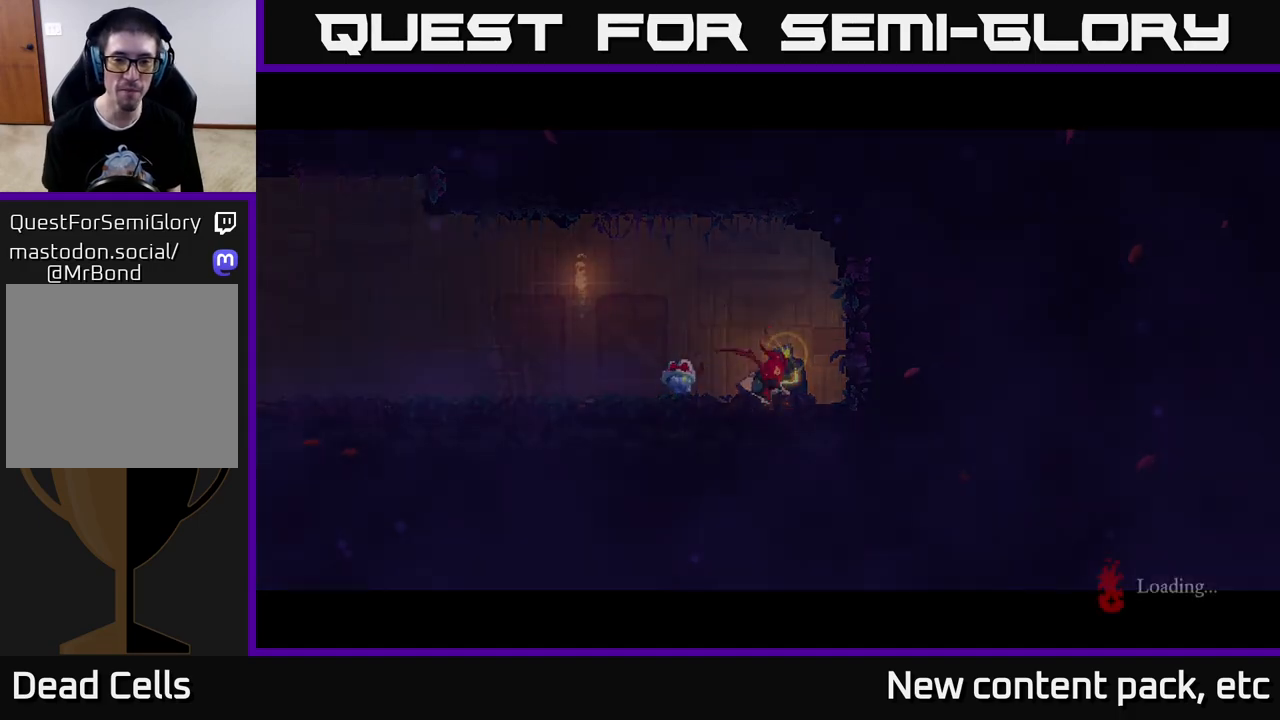
{"buttons": [], "left_stick": "center", "right_stick": "center", "events": []}
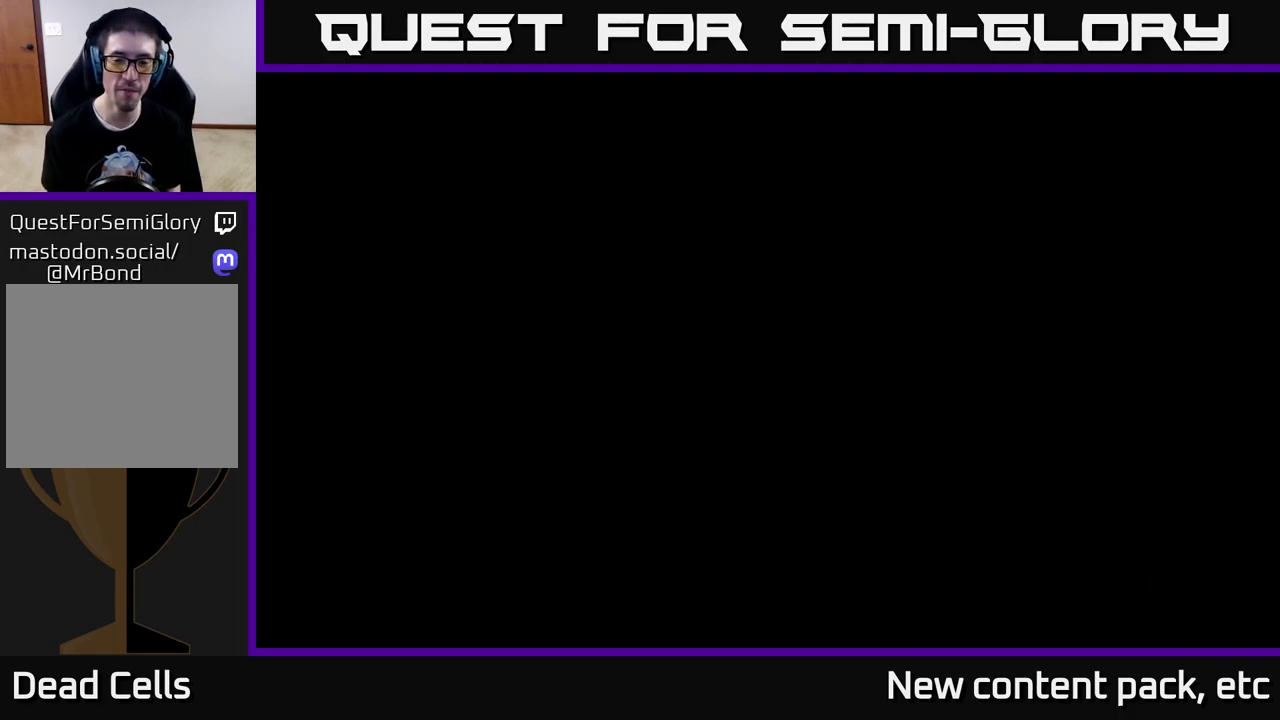
{"buttons": [], "left_stick": "right", "right_stick": "center", "events": [[333, "left_stick", "right"]]}
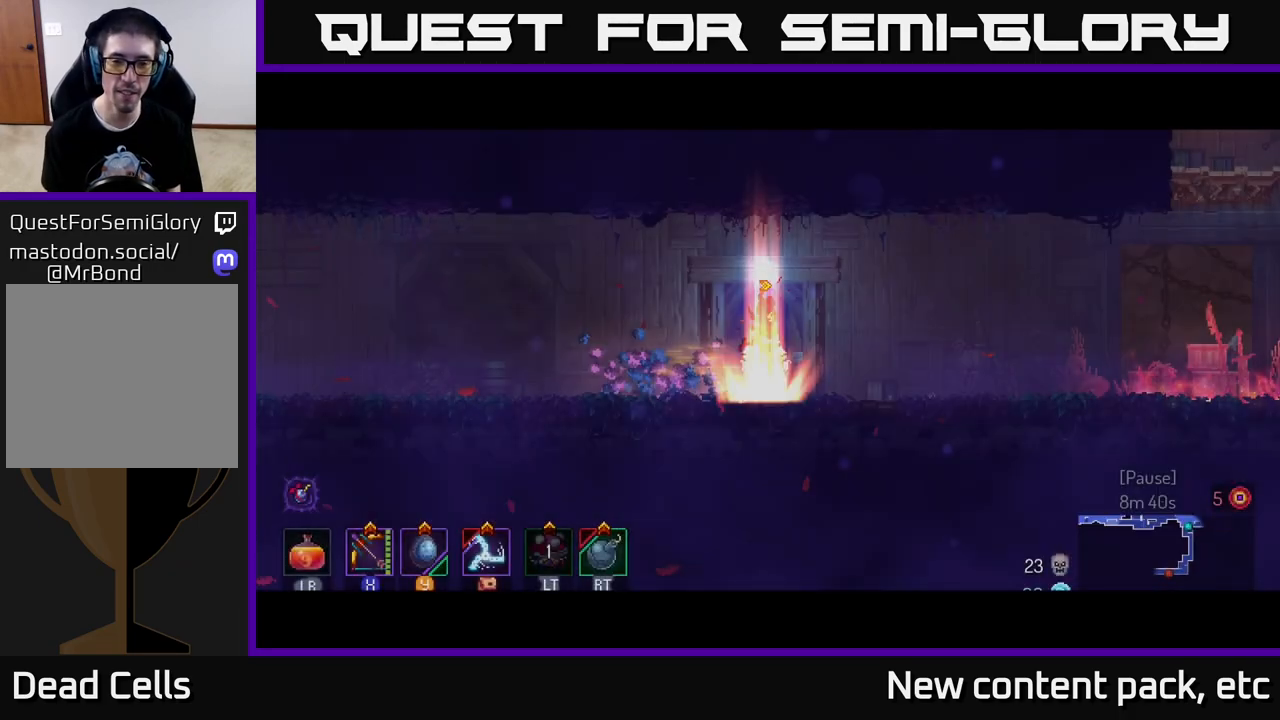
{"buttons": ["SELECT"], "left_stick": "center", "right_stick": "center", "events": [[267, "left_stick", "center"], [383, "SELECT", "down"]]}
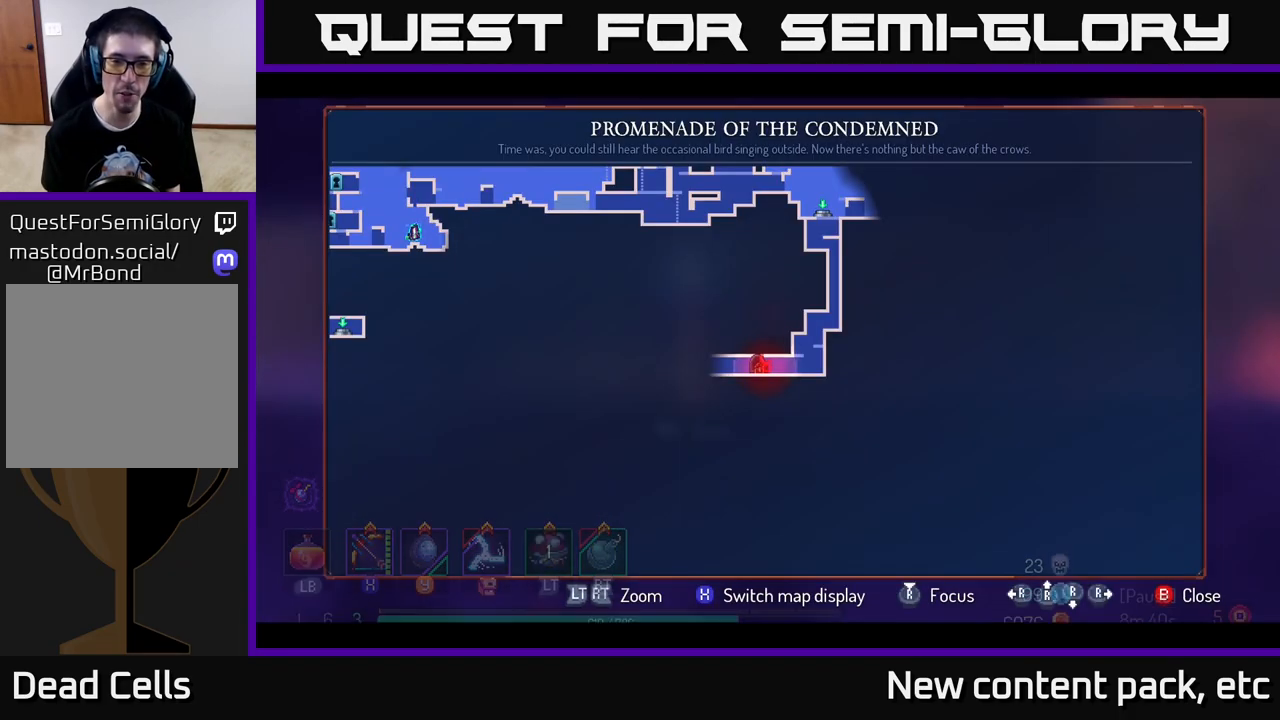
{"buttons": [], "left_stick": "center", "right_stick": "center", "events": [[33, "SELECT", "up"]]}
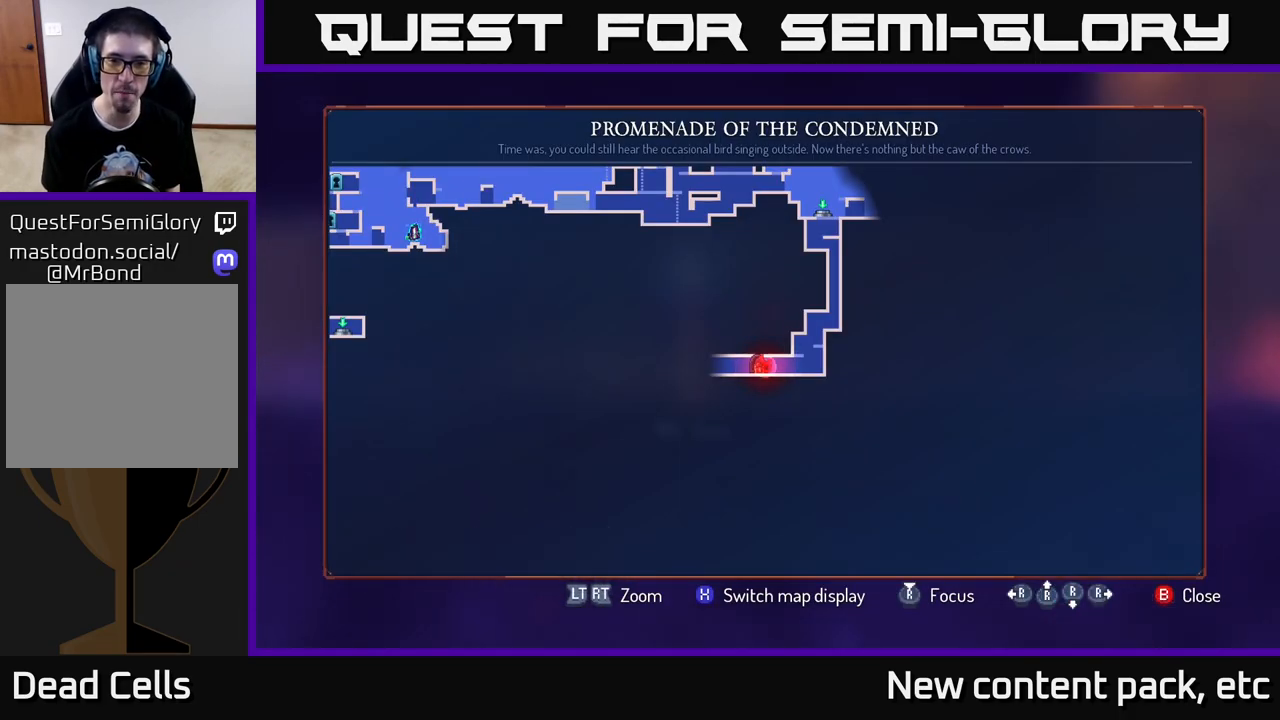
{"buttons": [], "left_stick": "left", "right_stick": "center", "events": [[200, "SELECT", "down"], [300, "SELECT", "up"], [317, "left_stick", "left"]]}
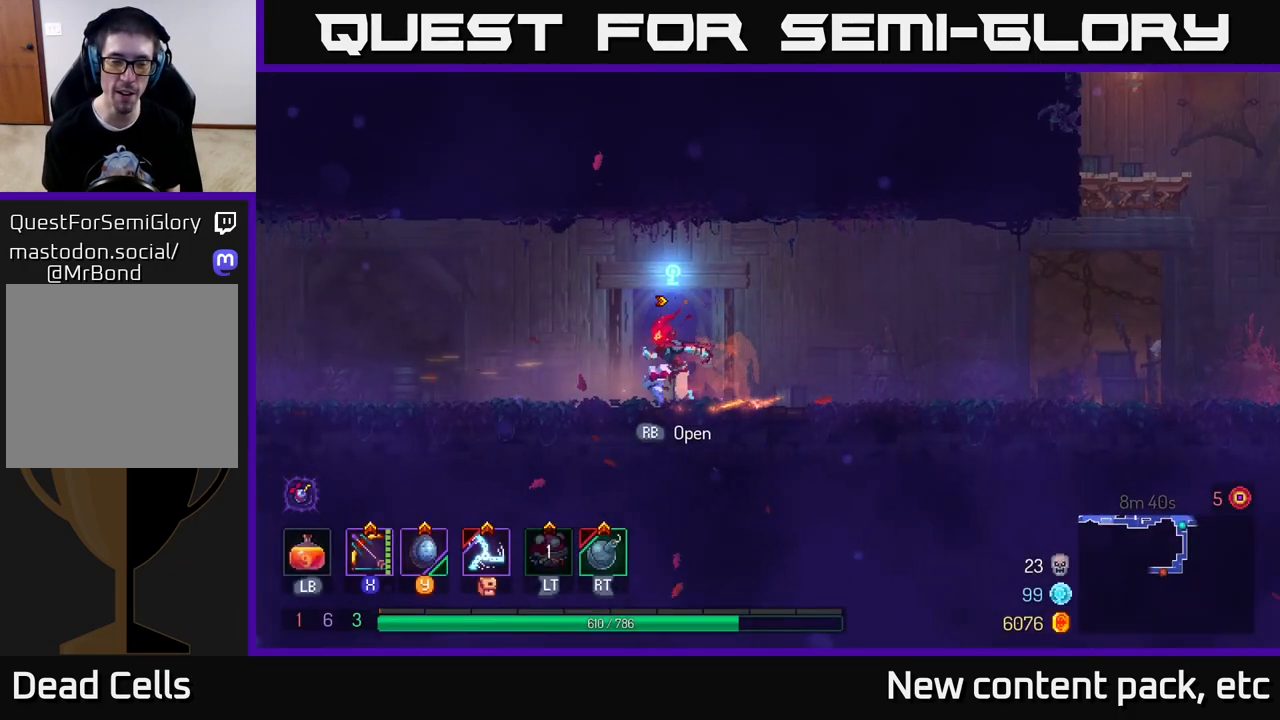
{"buttons": ["A"], "left_stick": "left", "right_stick": "center", "events": [[100, "B", "down"], [250, "B", "up"], [433, "A", "down"]]}
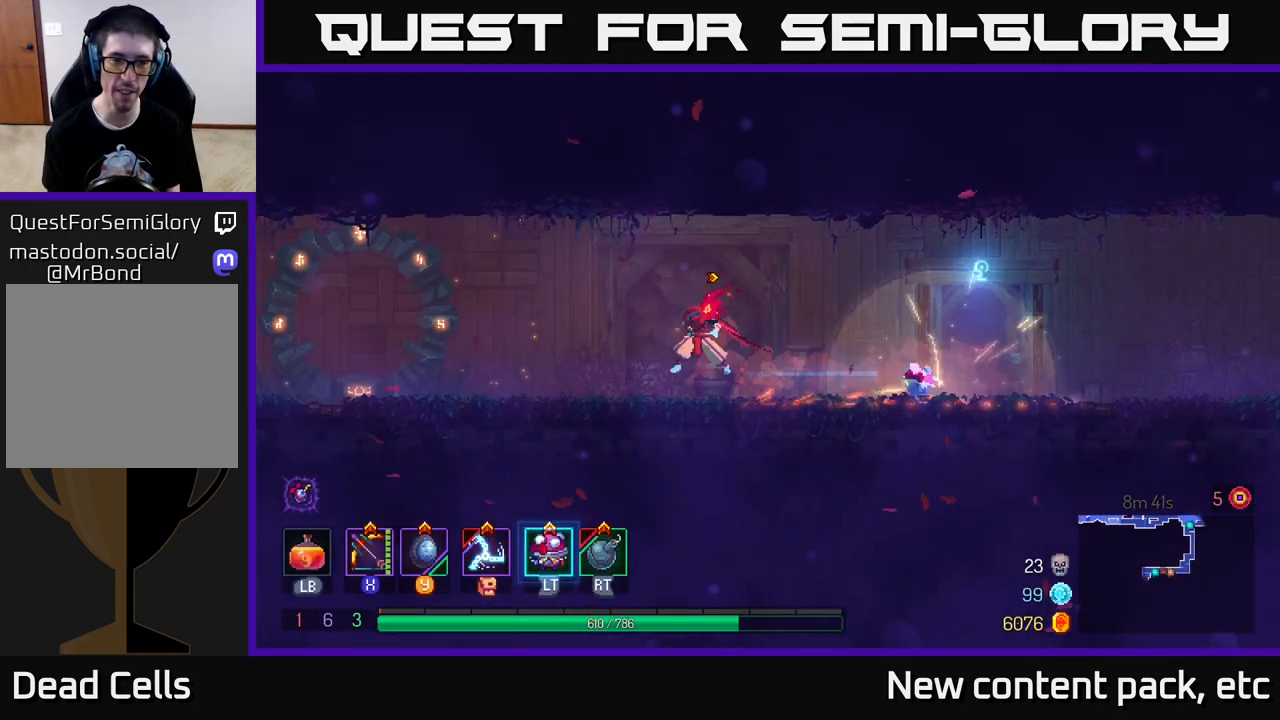
{"buttons": [], "left_stick": "left", "right_stick": "center", "events": [[50, "A", "up"]]}
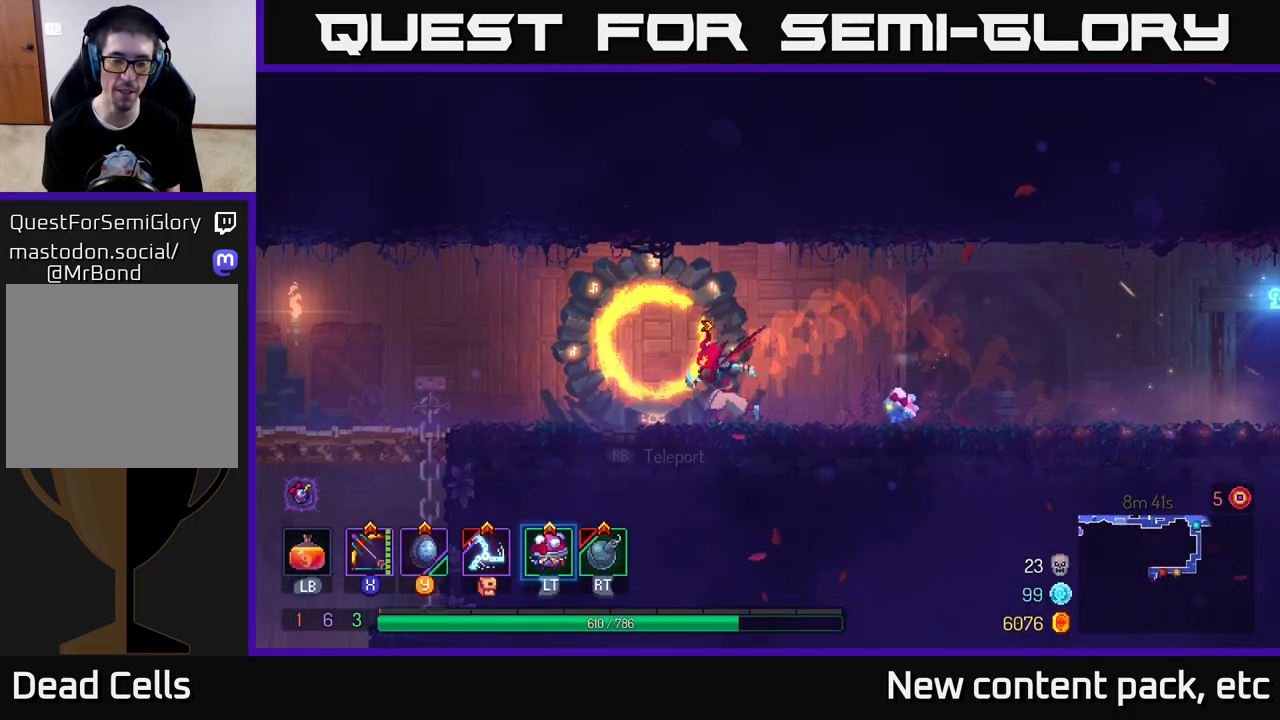
{"buttons": [], "left_stick": "left", "right_stick": "down", "events": [[33, "B", "down"], [167, "B", "up"], [483, "right_stick", "down"]]}
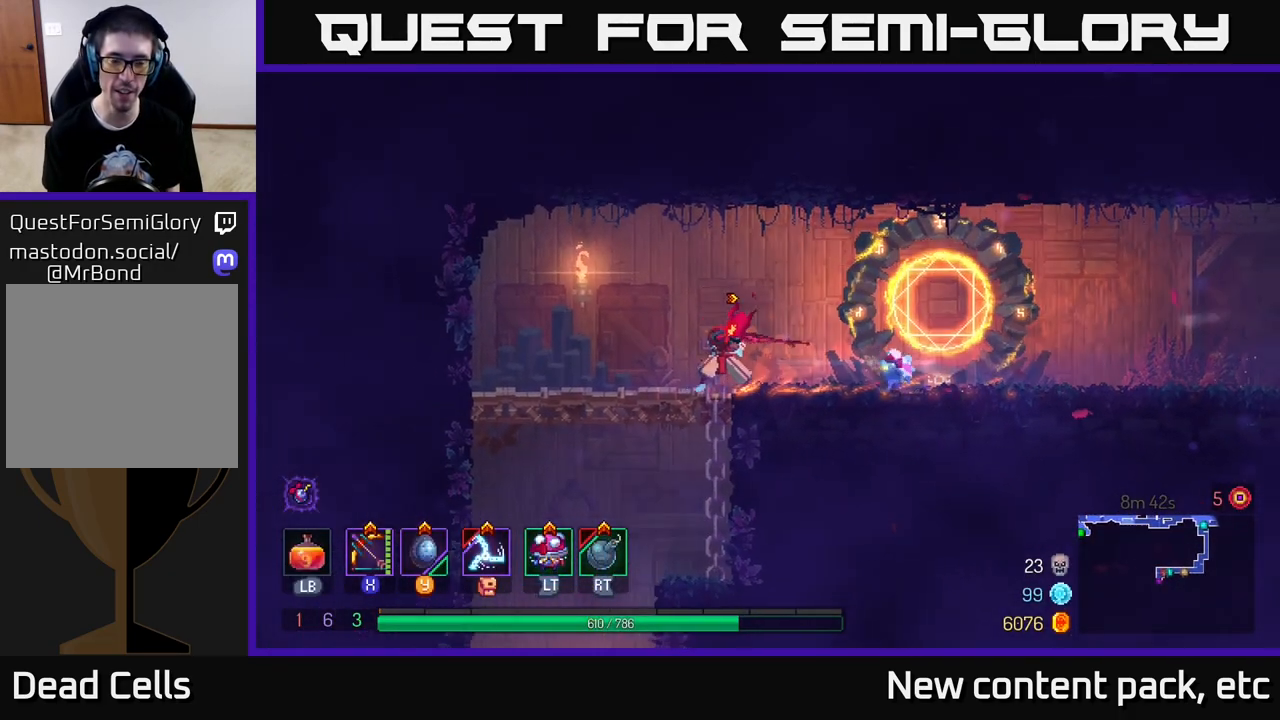
{"buttons": [], "left_stick": "down", "right_stick": "center", "events": [[267, "right_stick", "center"], [367, "left_stick", "down"], [400, "A", "down"], [450, "A", "up"]]}